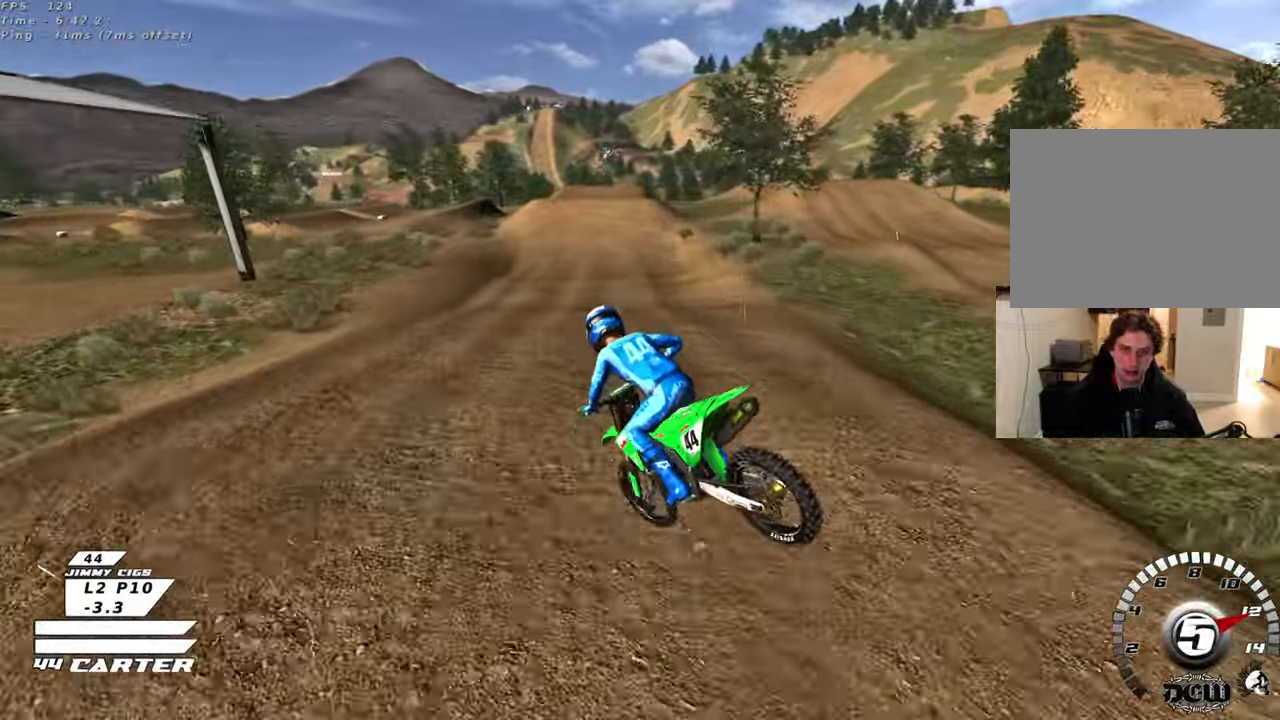
Gameplay with a controller (Xbox layout); each line is a JSON object with the inputs held at the frame after it. "events" lists button and stick changes between this image and that frame as [ms after this image, input, new state], when the widget could be followed in between.
{"buttons": ["X", "R2"], "left_stick": "down-right", "right_stick": "center", "events": [[33, "left_stick", "up-left"], [217, "R3", "up"], [267, "left_stick", "up-right"], [333, "right_stick", "center"], [400, "left_stick", "down-right"], [483, "X", "down"]]}
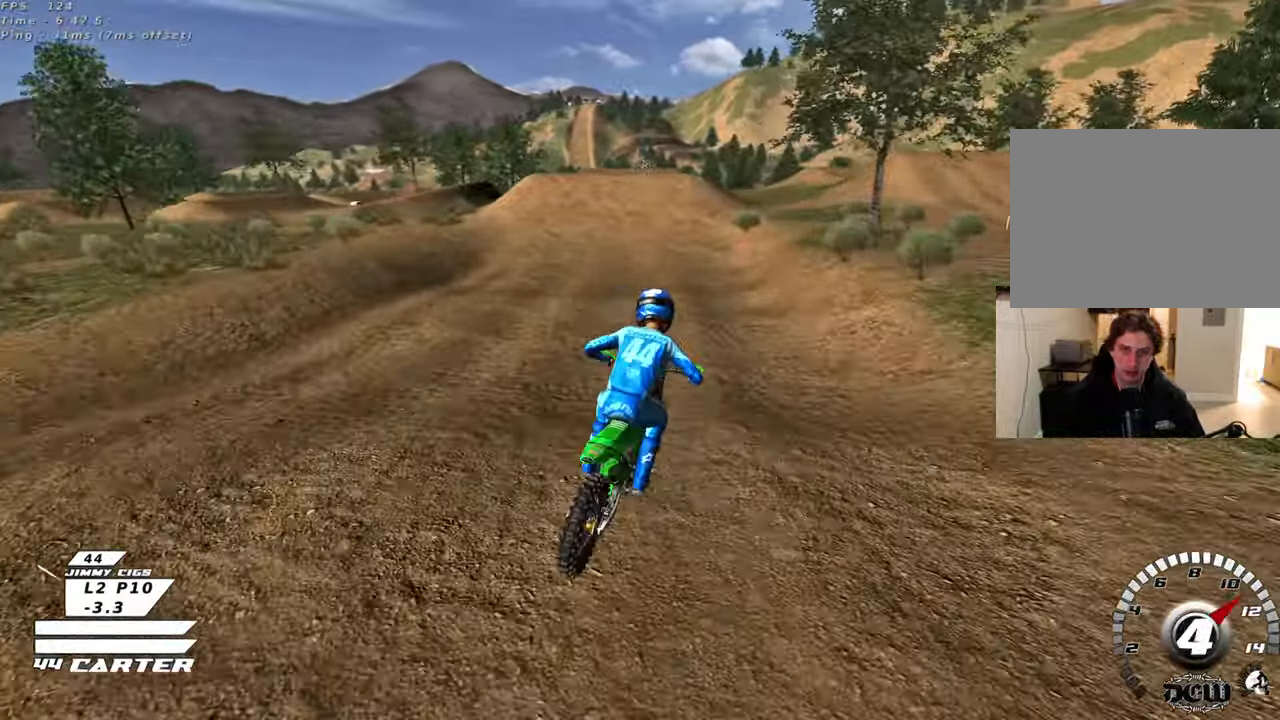
{"buttons": [], "left_stick": "up", "right_stick": "center", "events": [[67, "left_stick", "up-right"], [83, "X", "up"], [267, "X", "down"], [283, "left_stick", "up-left"], [367, "R2", "up"], [367, "X", "up"], [433, "left_stick", "up"]]}
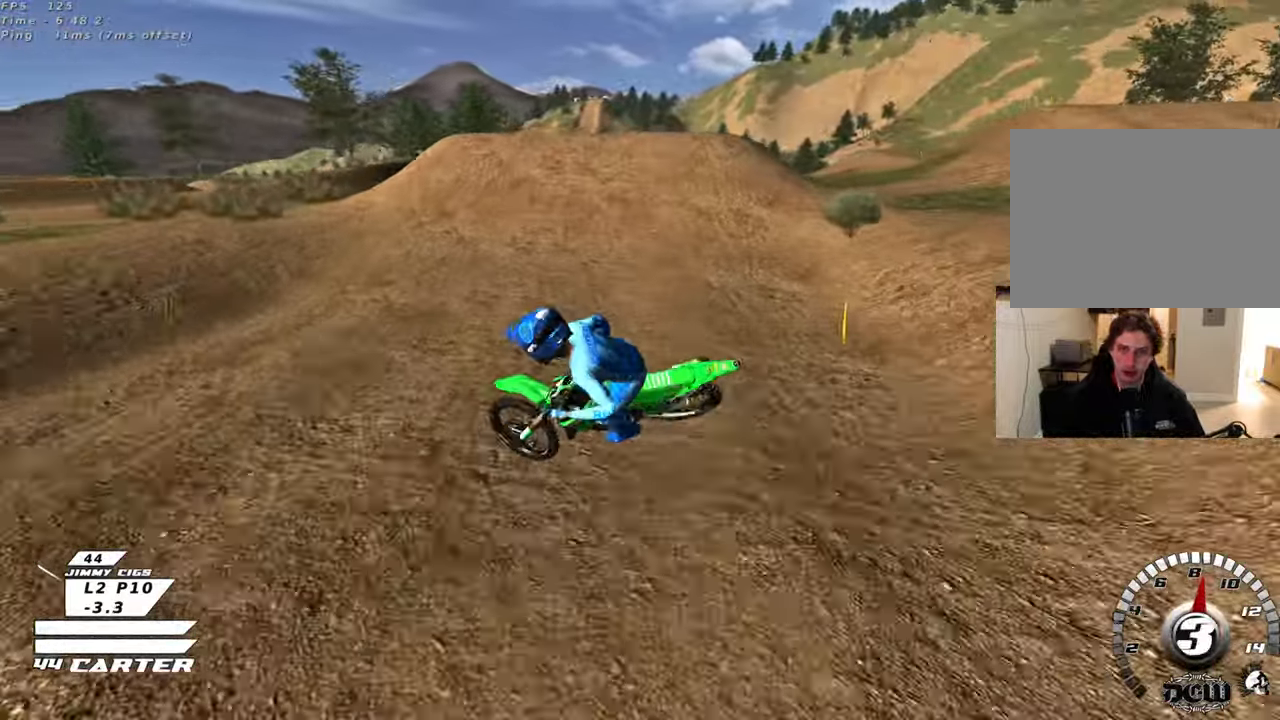
{"buttons": [], "left_stick": "up-right", "right_stick": "center", "events": [[67, "left_stick", "up-right"]]}
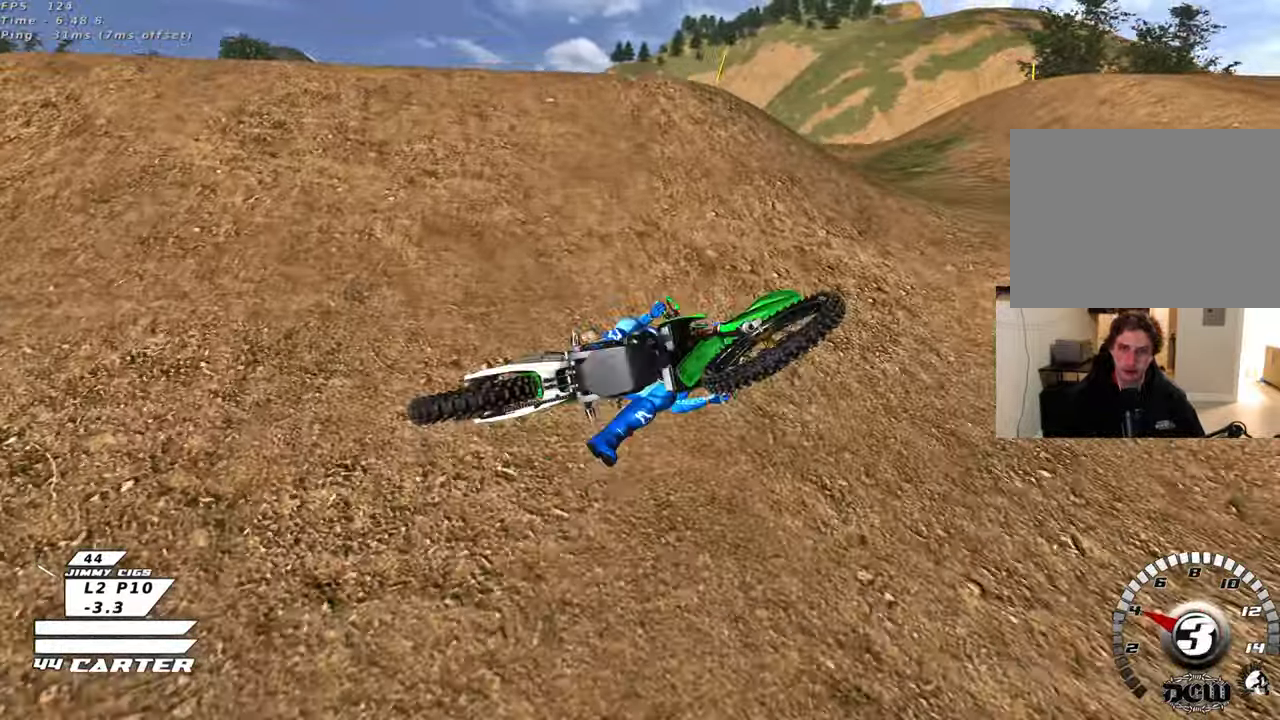
{"buttons": [], "left_stick": "center", "right_stick": "center", "events": [[200, "left_stick", "center"]]}
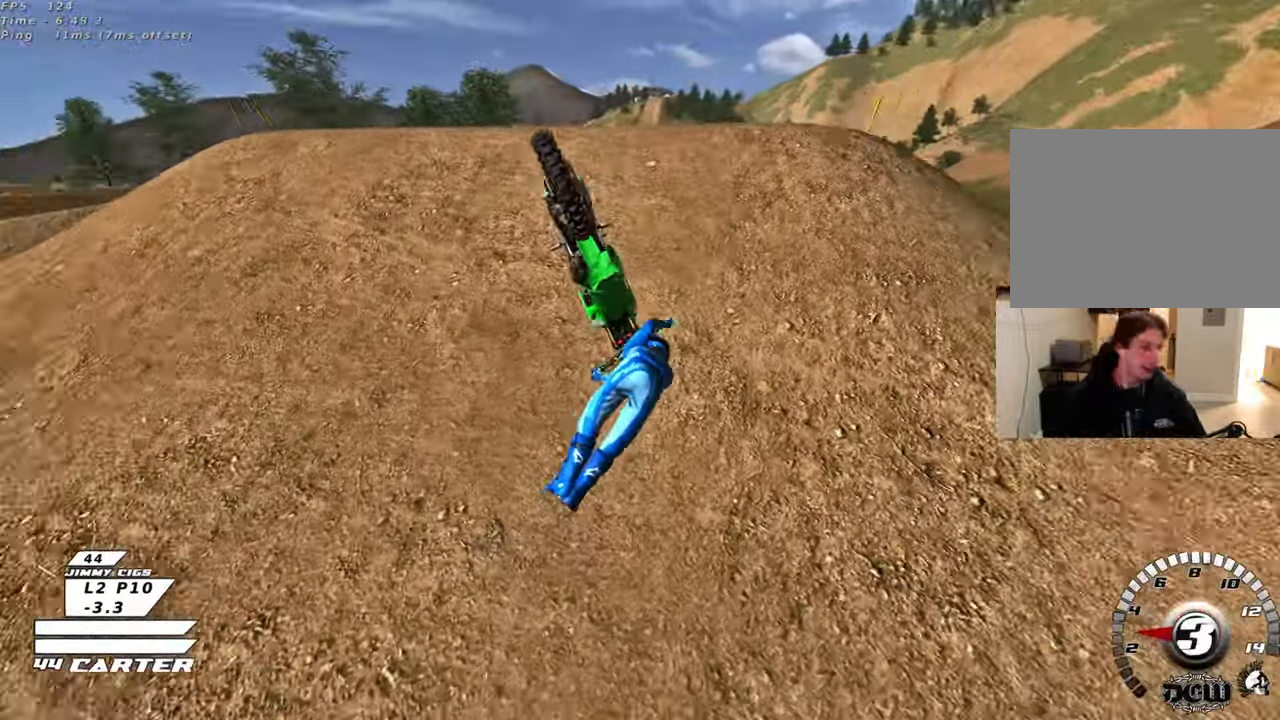
{"buttons": [], "left_stick": "center", "right_stick": "center", "events": []}
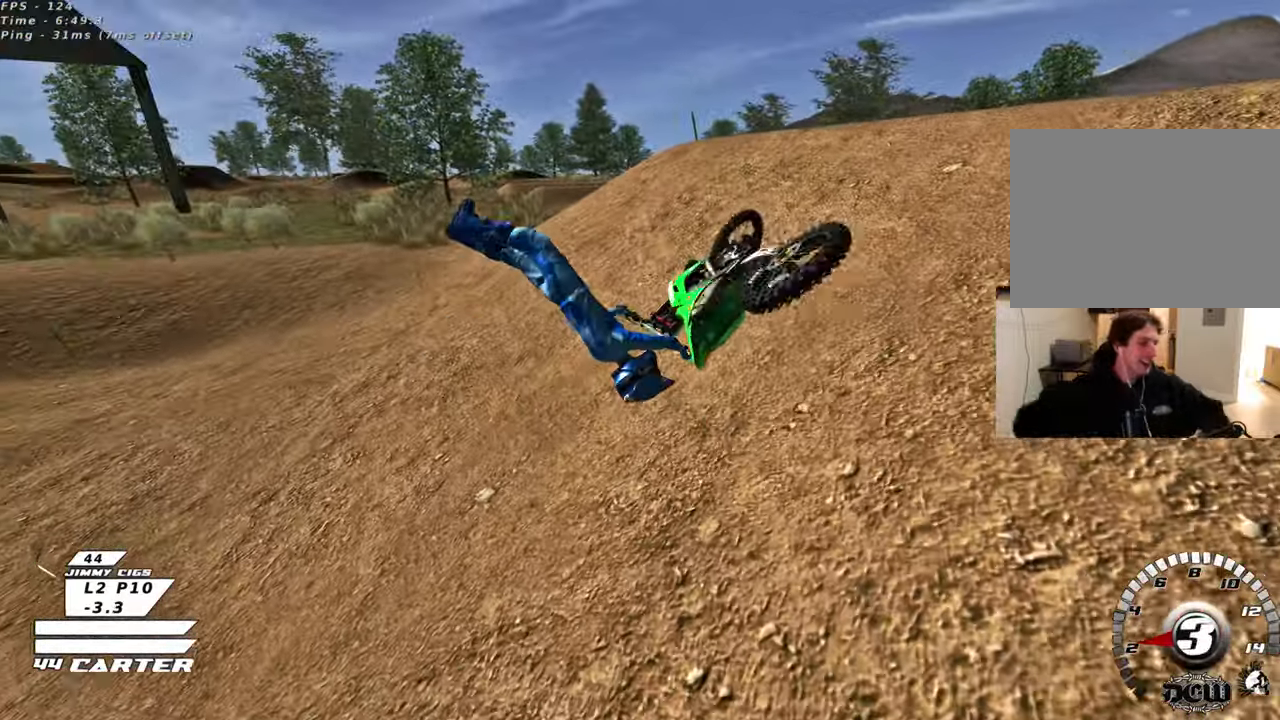
{"buttons": [], "left_stick": "center", "right_stick": "center", "events": []}
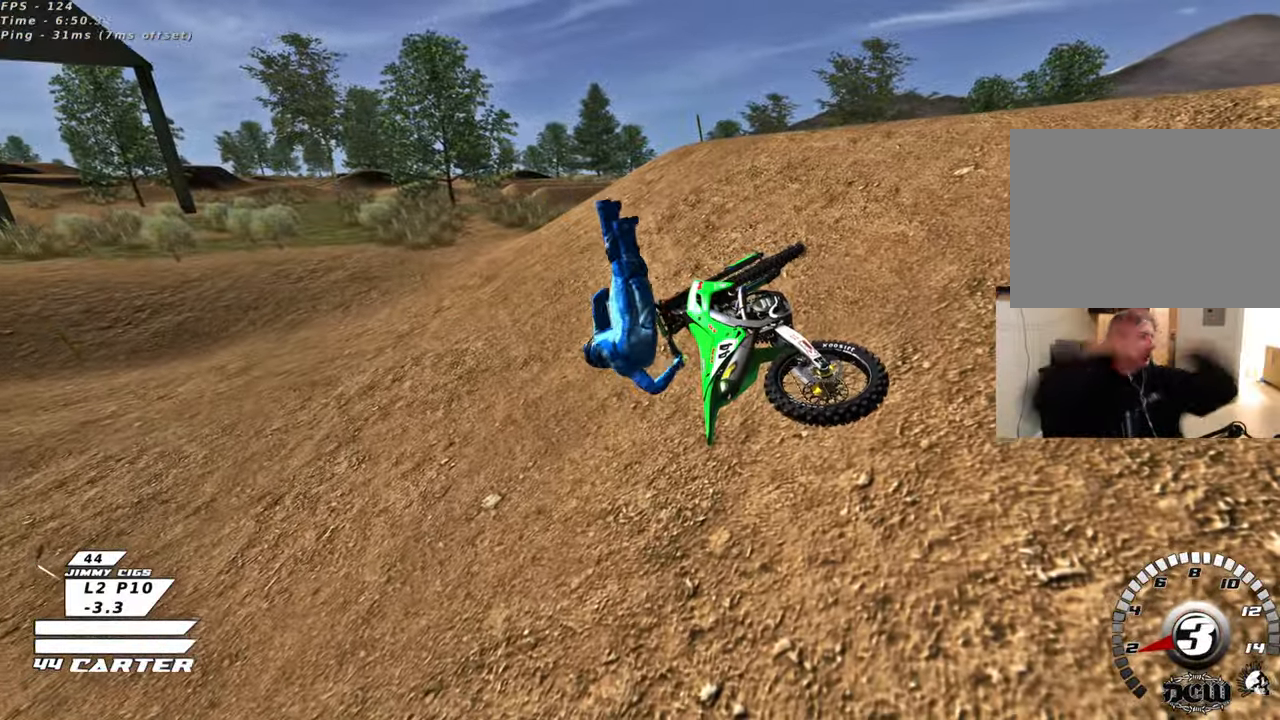
{"buttons": [], "left_stick": "center", "right_stick": "center", "events": []}
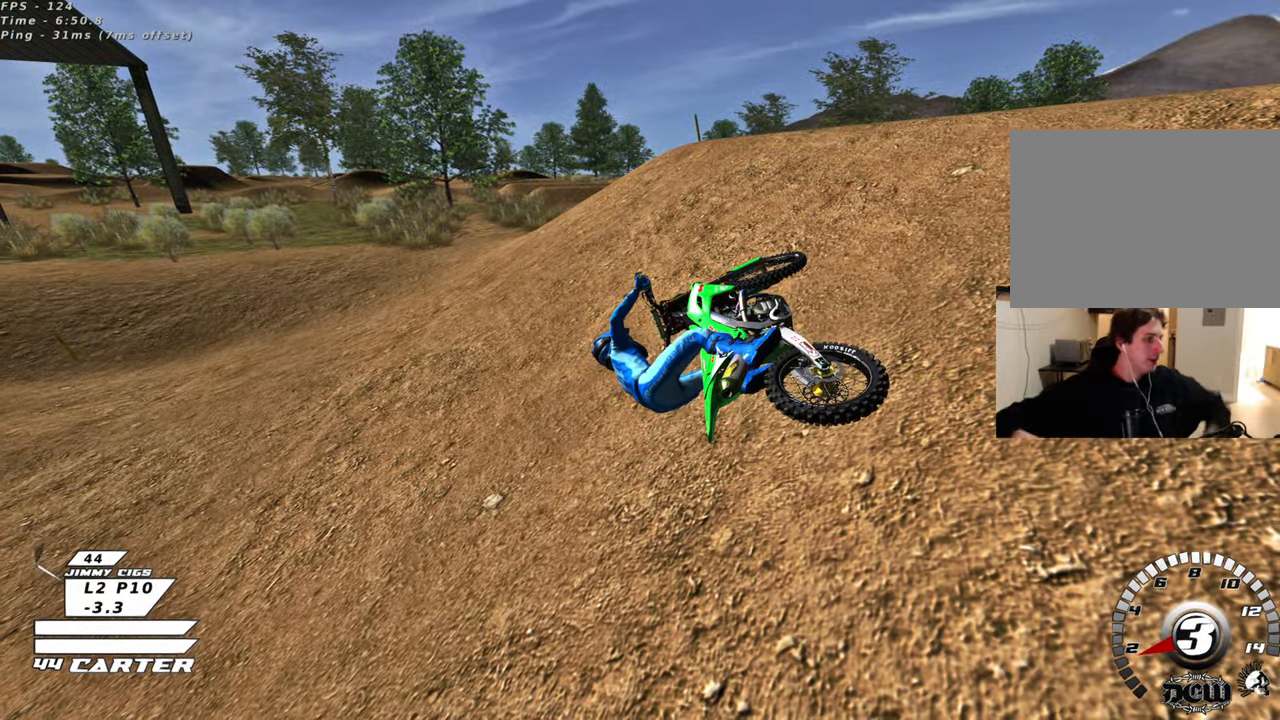
{"buttons": [], "left_stick": "center", "right_stick": "center", "events": []}
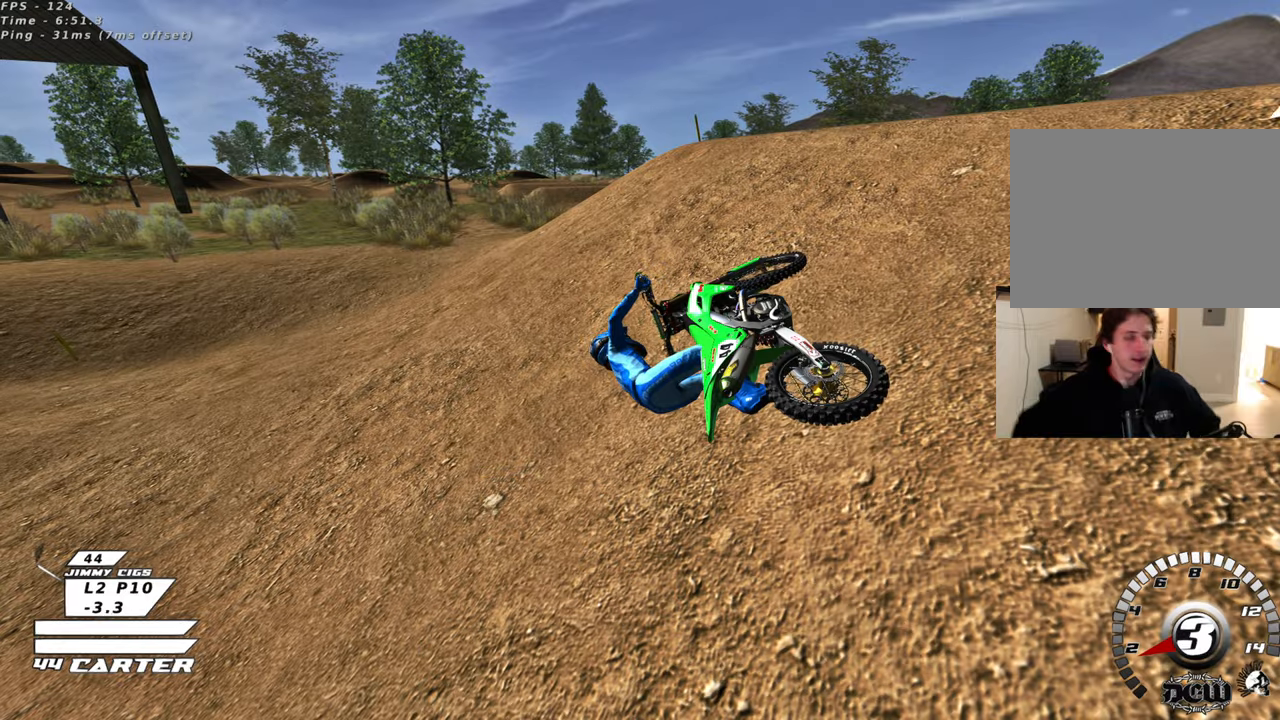
{"buttons": [], "left_stick": "center", "right_stick": "center", "events": []}
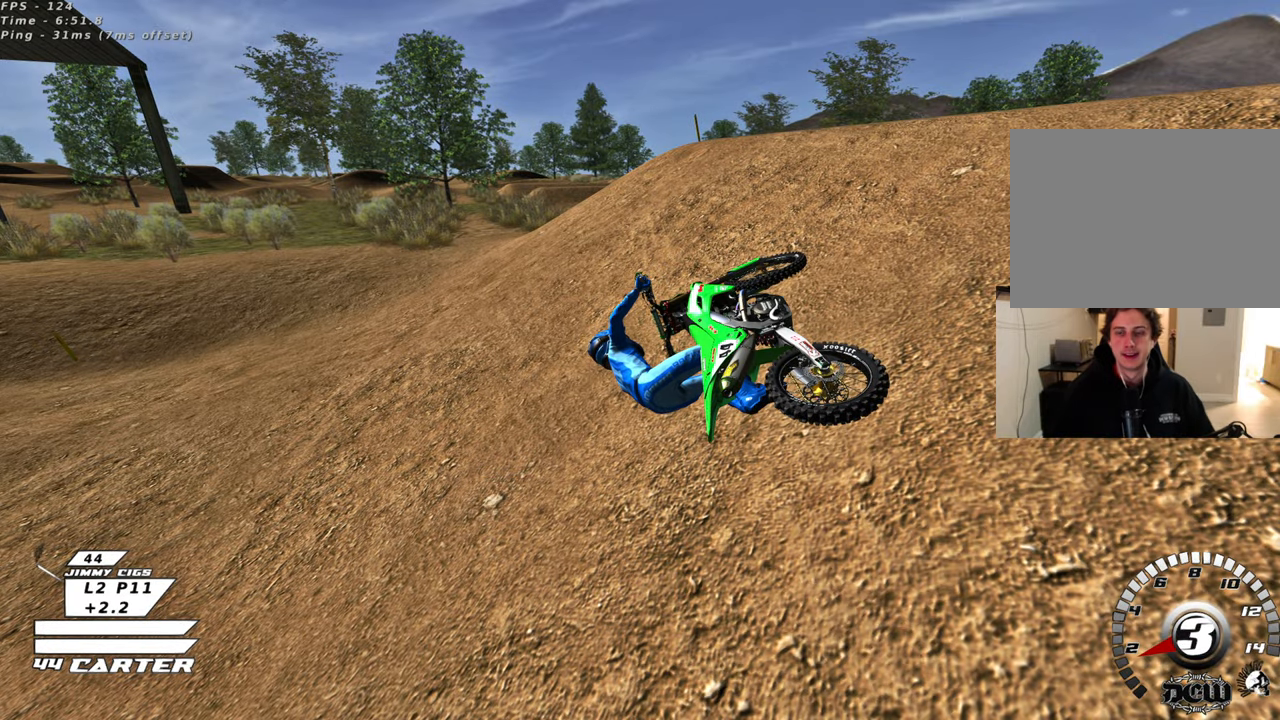
{"buttons": ["B"], "left_stick": "right", "right_stick": "center", "events": [[83, "left_stick", "right"], [400, "B", "down"]]}
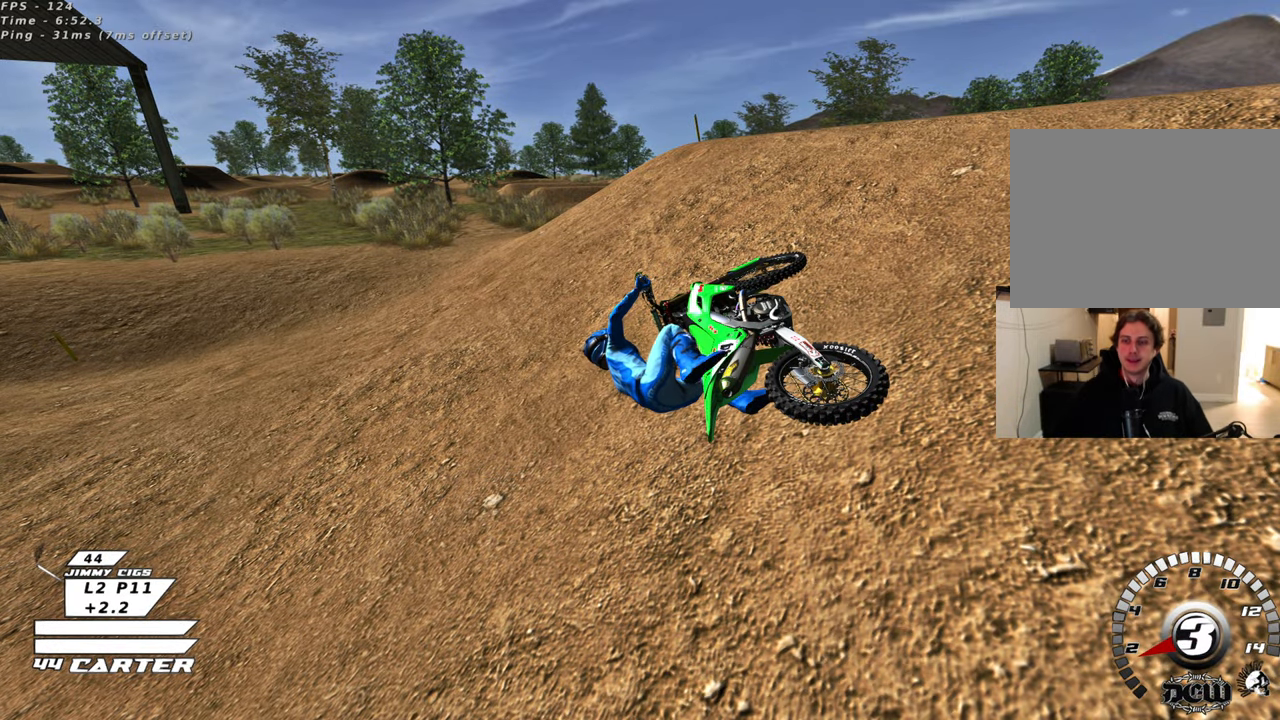
{"buttons": [], "left_stick": "right", "right_stick": "center", "events": [[117, "B", "up"]]}
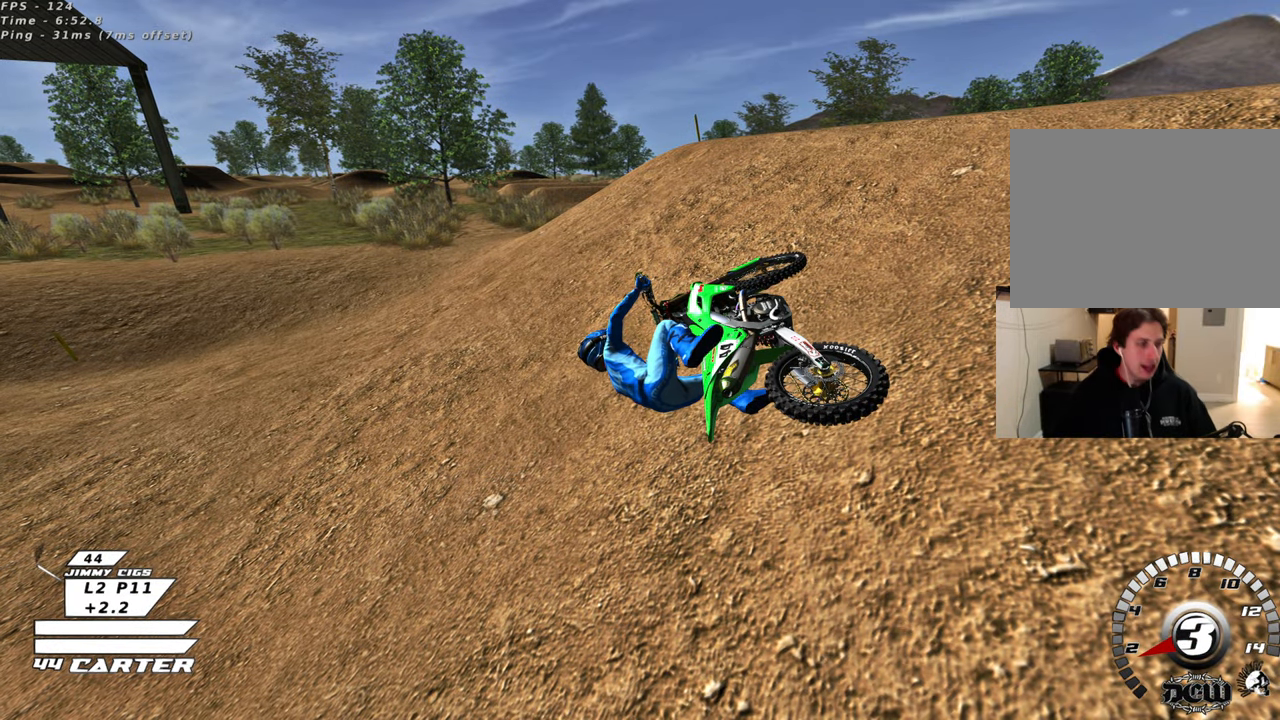
{"buttons": ["B"], "left_stick": "right", "right_stick": "center", "events": [[383, "B", "down"]]}
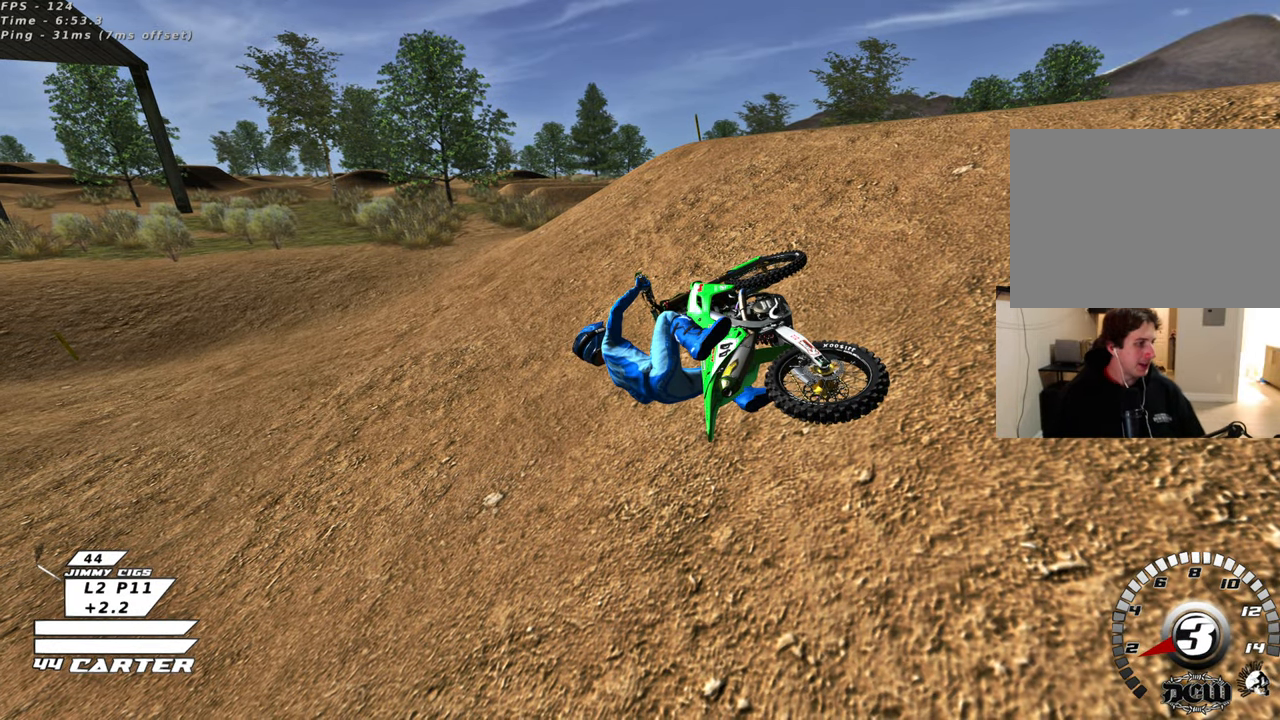
{"buttons": ["B", "R2"], "left_stick": "right", "right_stick": "center", "events": [[183, "R2", "down"]]}
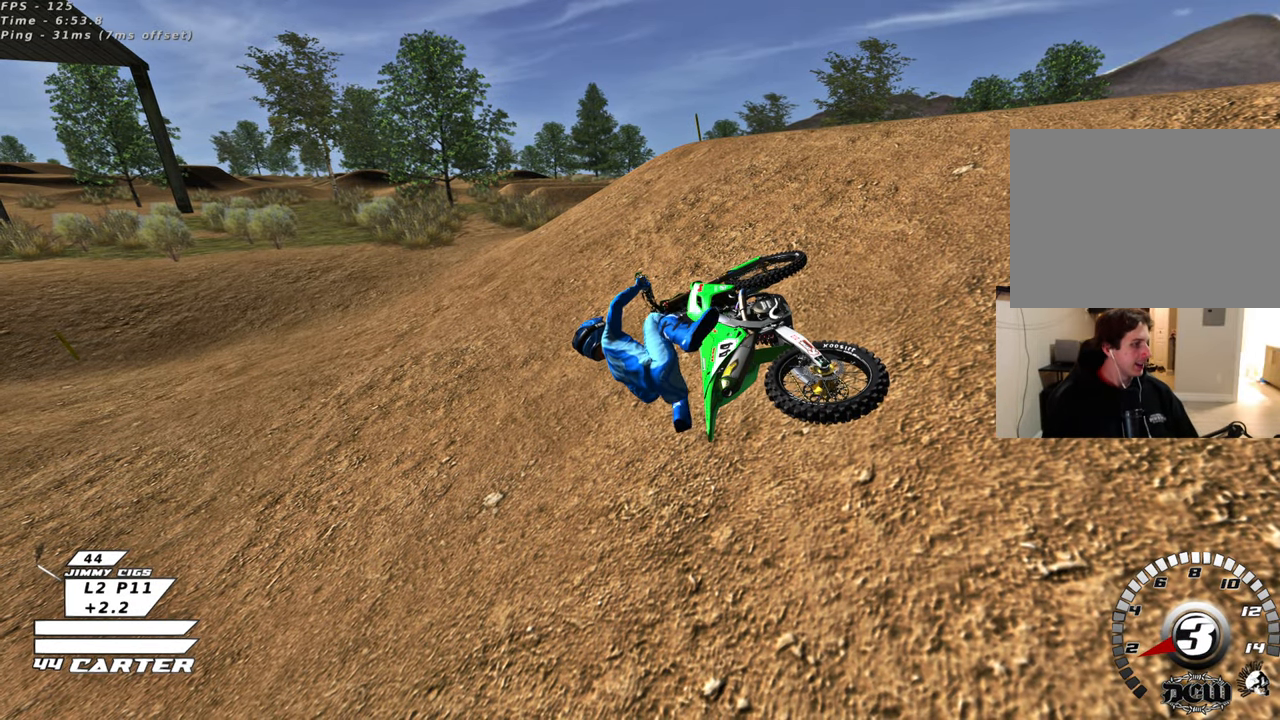
{"buttons": ["B", "R2"], "left_stick": "right", "right_stick": "center", "events": []}
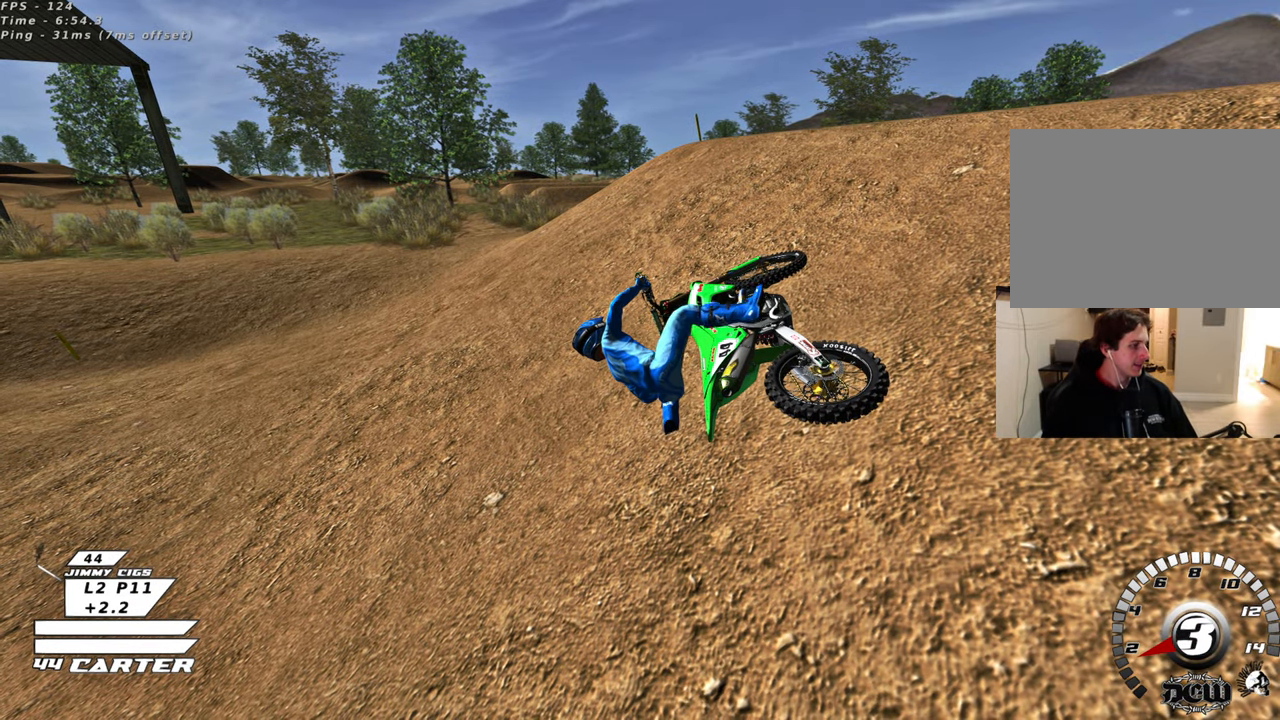
{"buttons": ["B", "R2"], "left_stick": "right", "right_stick": "center", "events": [[150, "X", "down"], [283, "X", "up"], [383, "X", "down"], [467, "X", "up"]]}
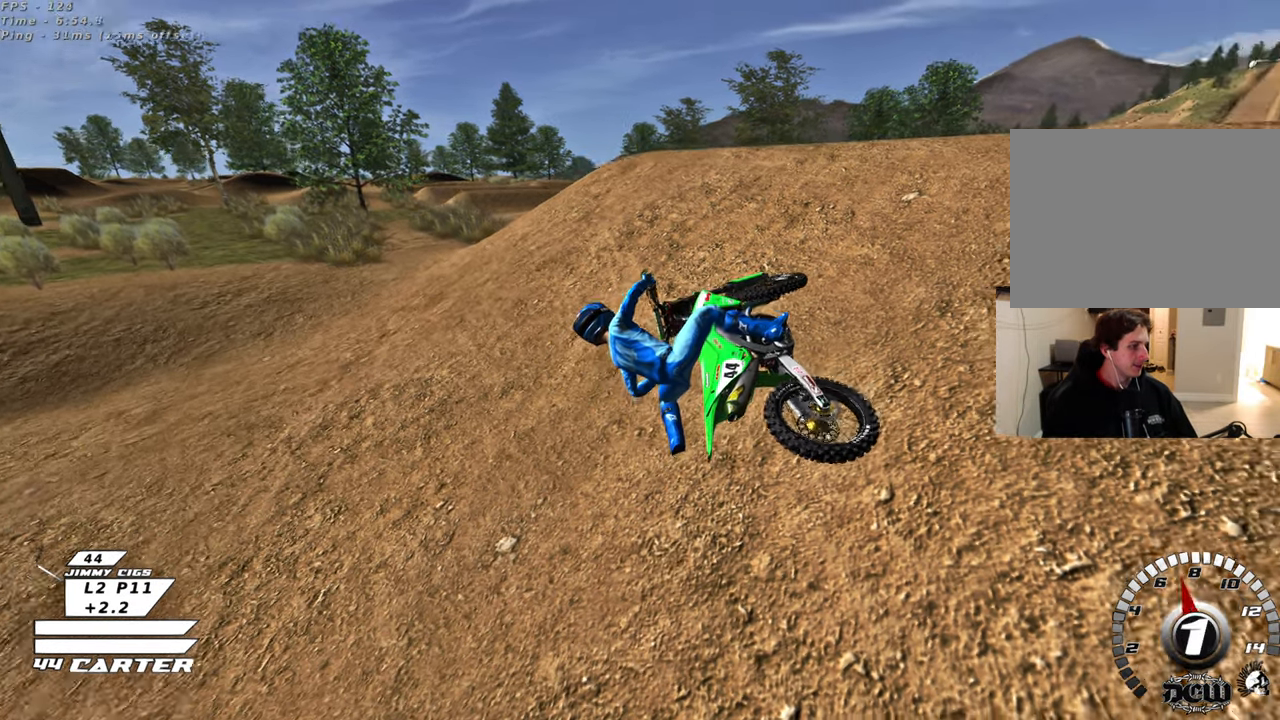
{"buttons": ["B"], "left_stick": "right", "right_stick": "center", "events": [[67, "X", "down"], [167, "X", "up"], [233, "R2", "up"], [333, "R2", "down"], [500, "R2", "up"]]}
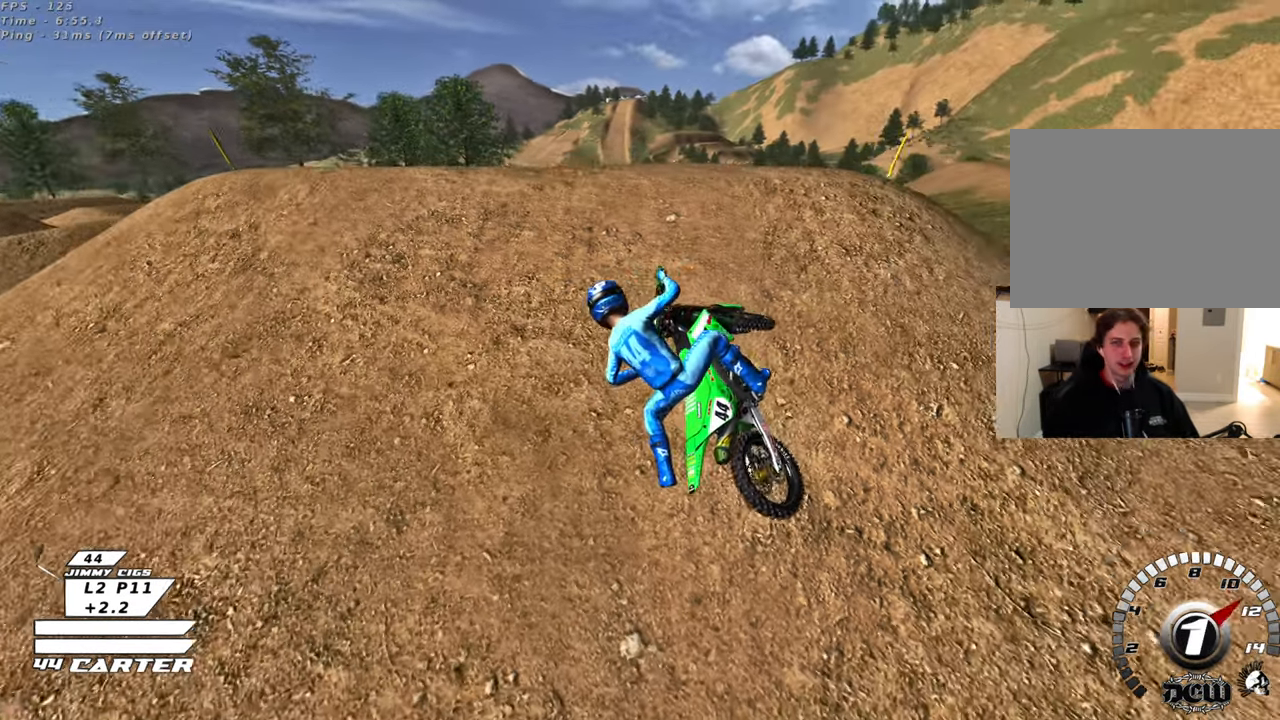
{"buttons": ["R2"], "left_stick": "center", "right_stick": "center", "events": [[83, "R2", "down"], [83, "left_stick", "center"], [150, "B", "up"], [183, "R2", "up"], [317, "R2", "down"]]}
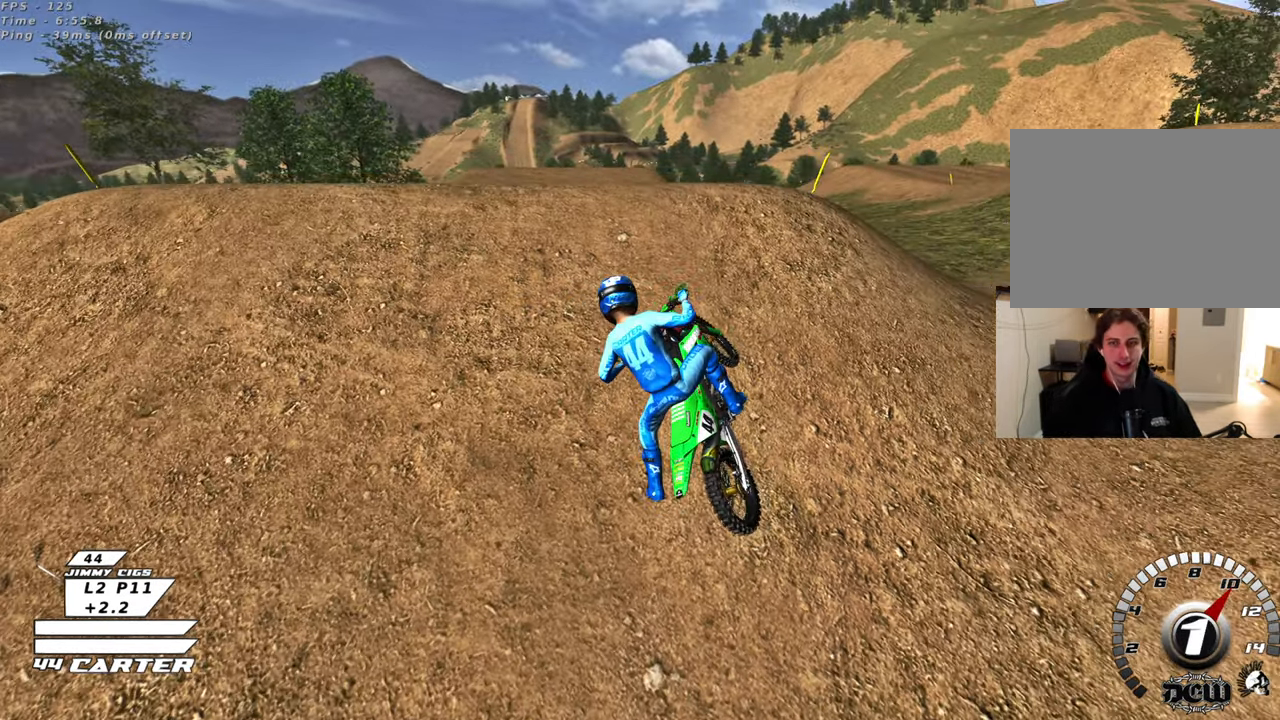
{"buttons": ["R2"], "left_stick": "center", "right_stick": "center", "events": [[250, "left_stick", "right"], [350, "left_stick", "up"], [450, "left_stick", "center"]]}
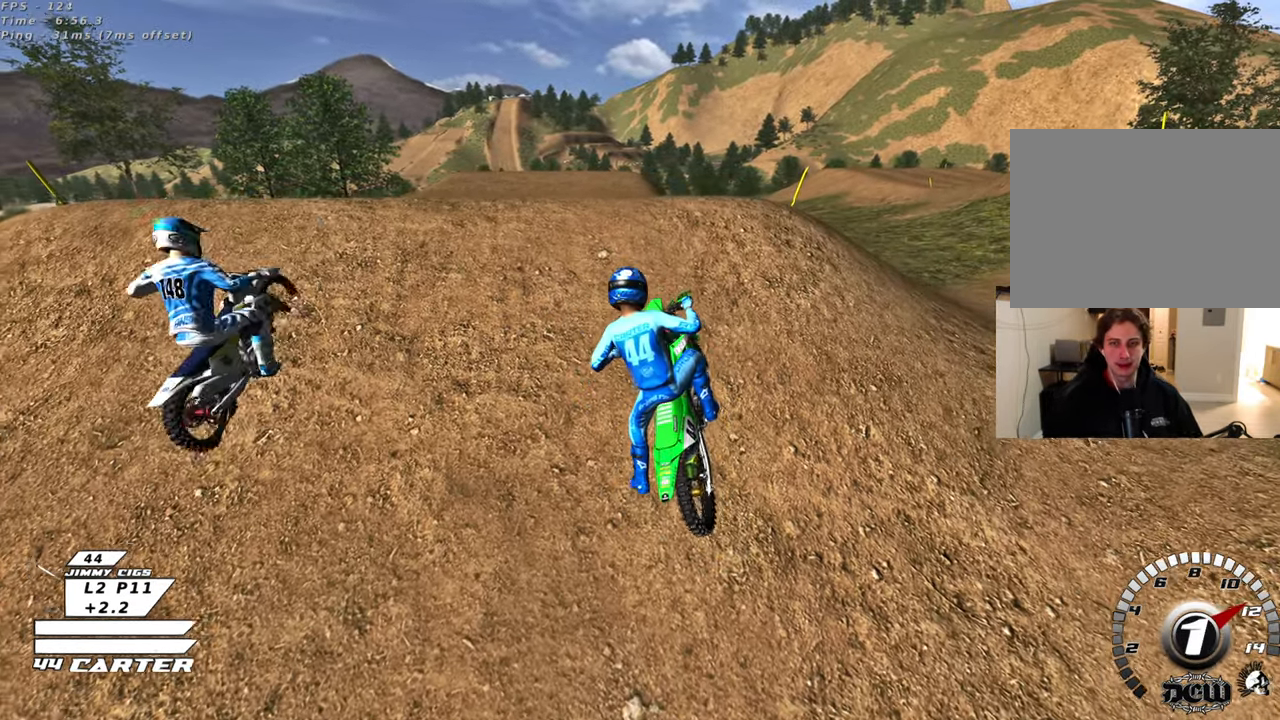
{"buttons": ["R2"], "left_stick": "center", "right_stick": "center", "events": [[17, "left_stick", "down-right"], [67, "left_stick", "center"], [117, "left_stick", "up"], [200, "left_stick", "down-right"], [350, "left_stick", "up"], [450, "left_stick", "center"]]}
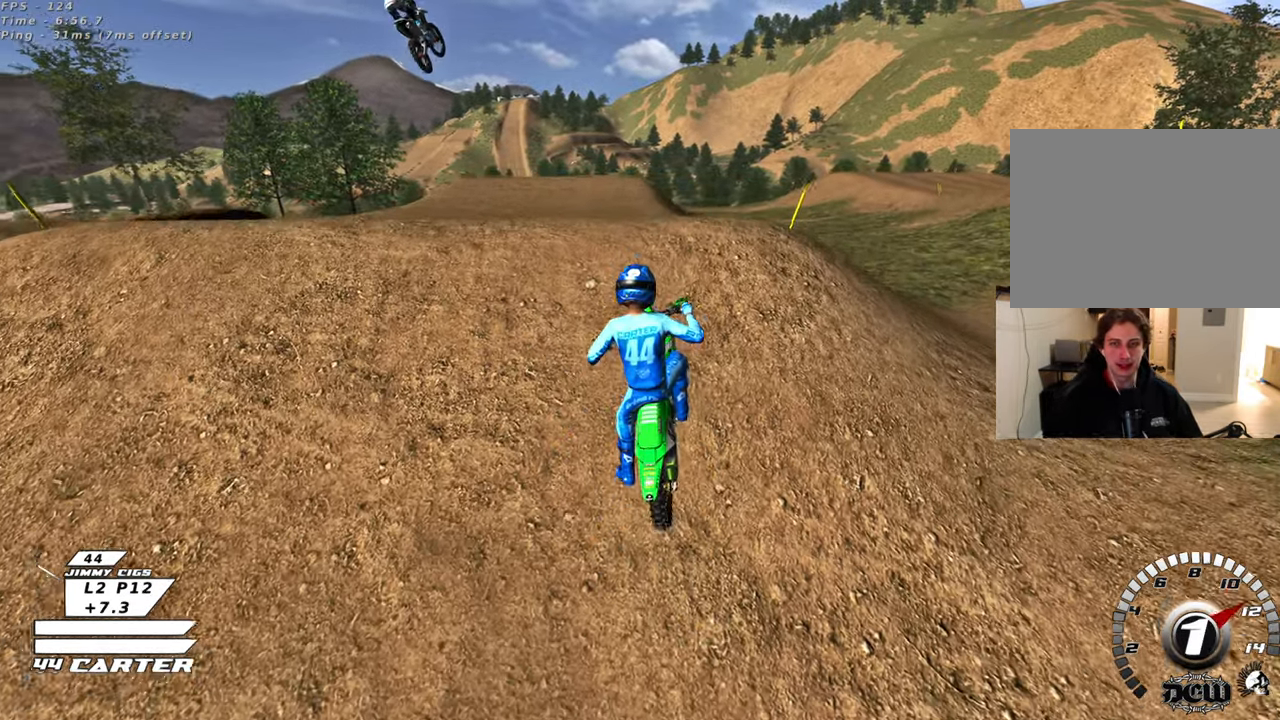
{"buttons": ["R2"], "left_stick": "center", "right_stick": "center", "events": [[50, "left_stick", "up"], [100, "R2", "up"], [167, "left_stick", "center"], [217, "R2", "down"], [350, "R2", "up"], [433, "R2", "down"]]}
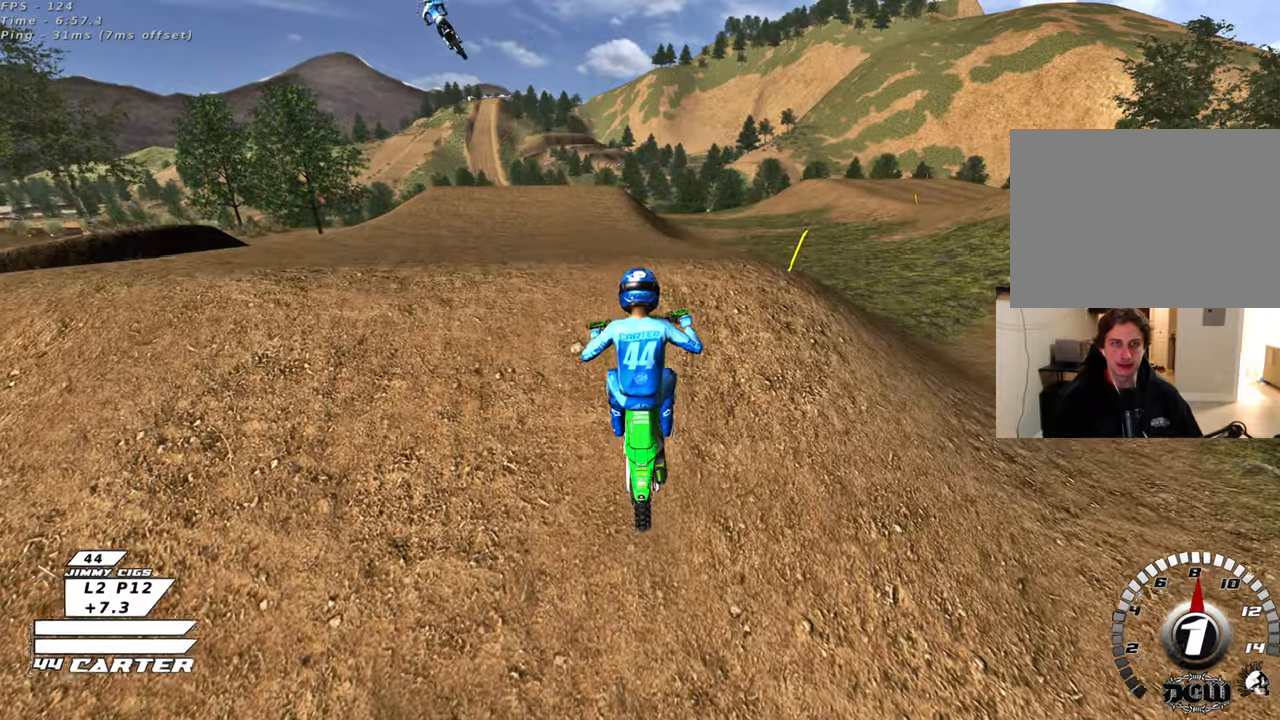
{"buttons": ["R2", "R3"], "left_stick": "up-left", "right_stick": "center", "events": [[317, "R3", "down"], [467, "left_stick", "up-left"]]}
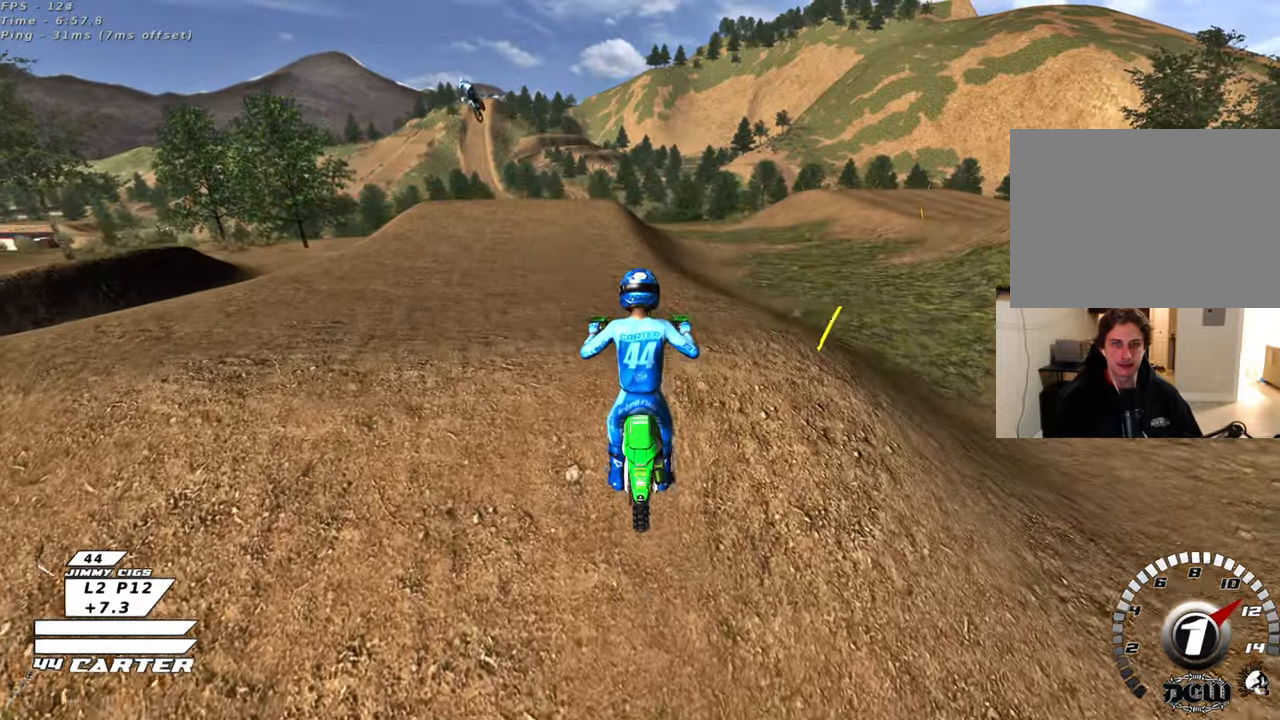
{"buttons": ["R3"], "left_stick": "left", "right_stick": "center", "events": [[250, "left_stick", "center"], [467, "R2", "up"], [467, "left_stick", "left"]]}
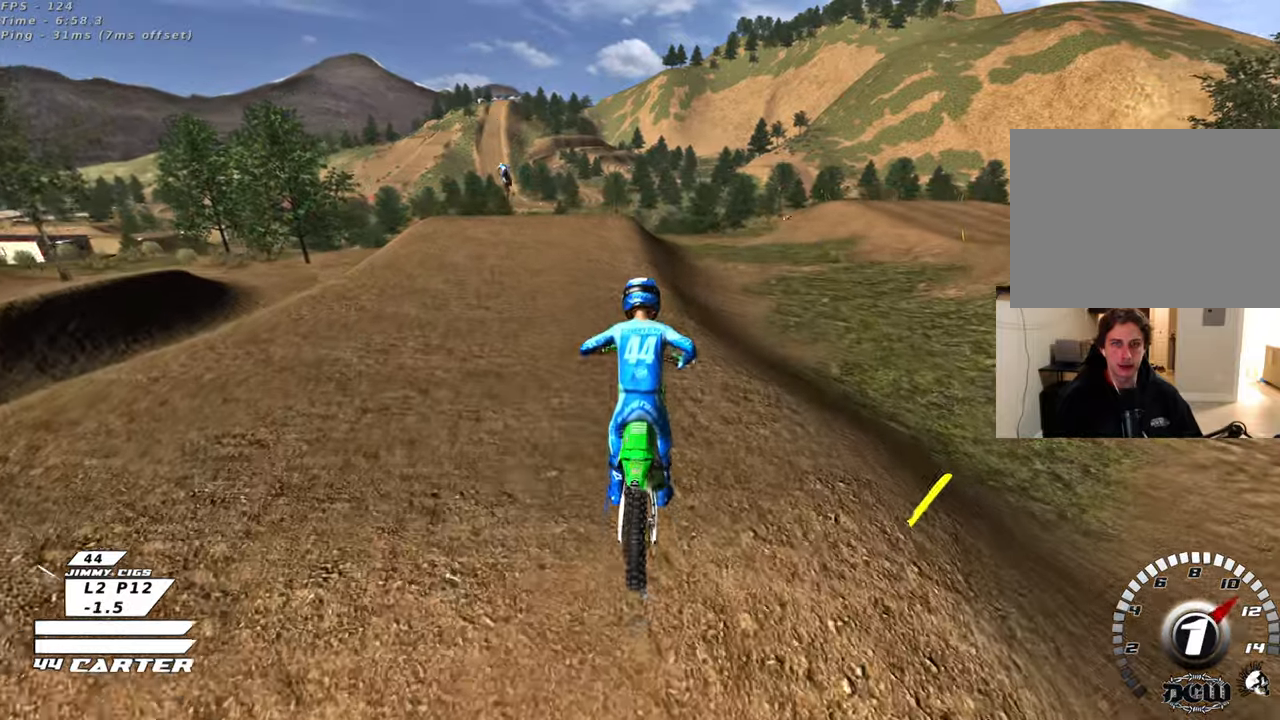
{"buttons": ["R2", "R3"], "left_stick": "up-left", "right_stick": "center", "events": [[200, "R2", "down"], [233, "left_stick", "up-left"]]}
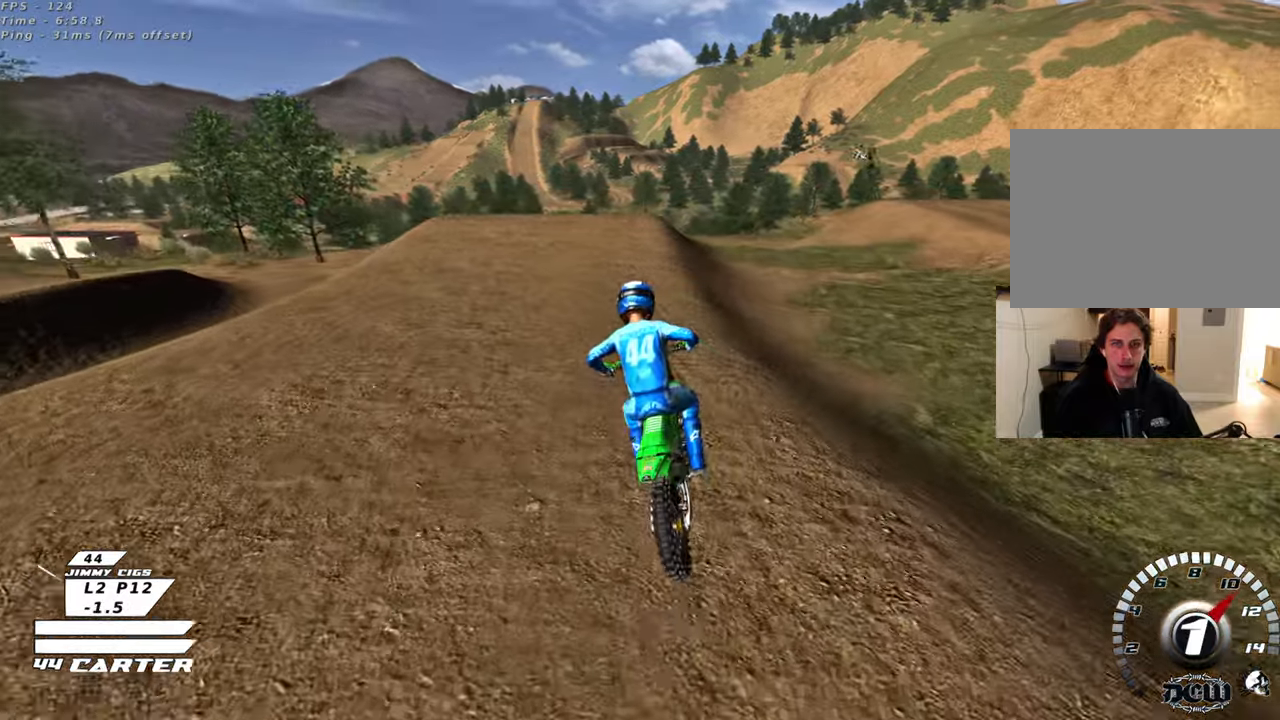
{"buttons": ["R2", "R3"], "left_stick": "center", "right_stick": "center", "events": [[83, "left_stick", "center"]]}
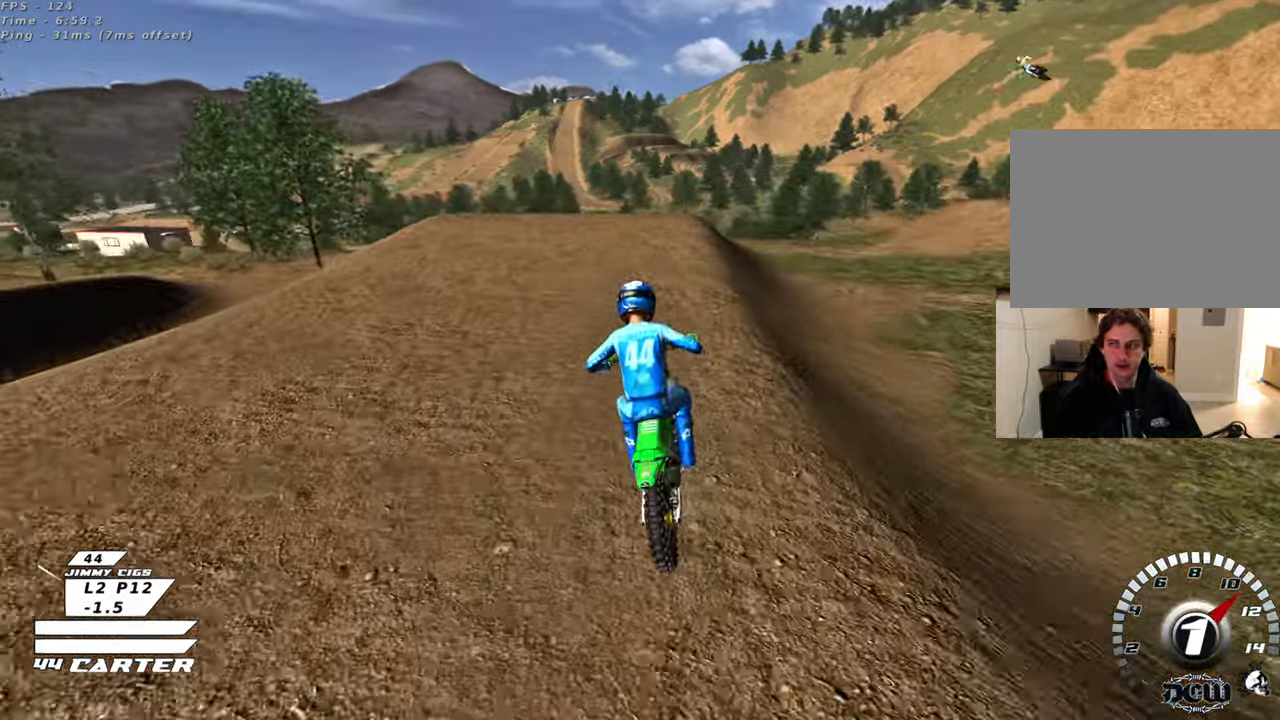
{"buttons": ["R2"], "left_stick": "up-right", "right_stick": "center", "events": [[33, "right_stick", "left"], [283, "left_stick", "right"], [450, "R3", "up"], [467, "left_stick", "up-right"], [483, "right_stick", "center"]]}
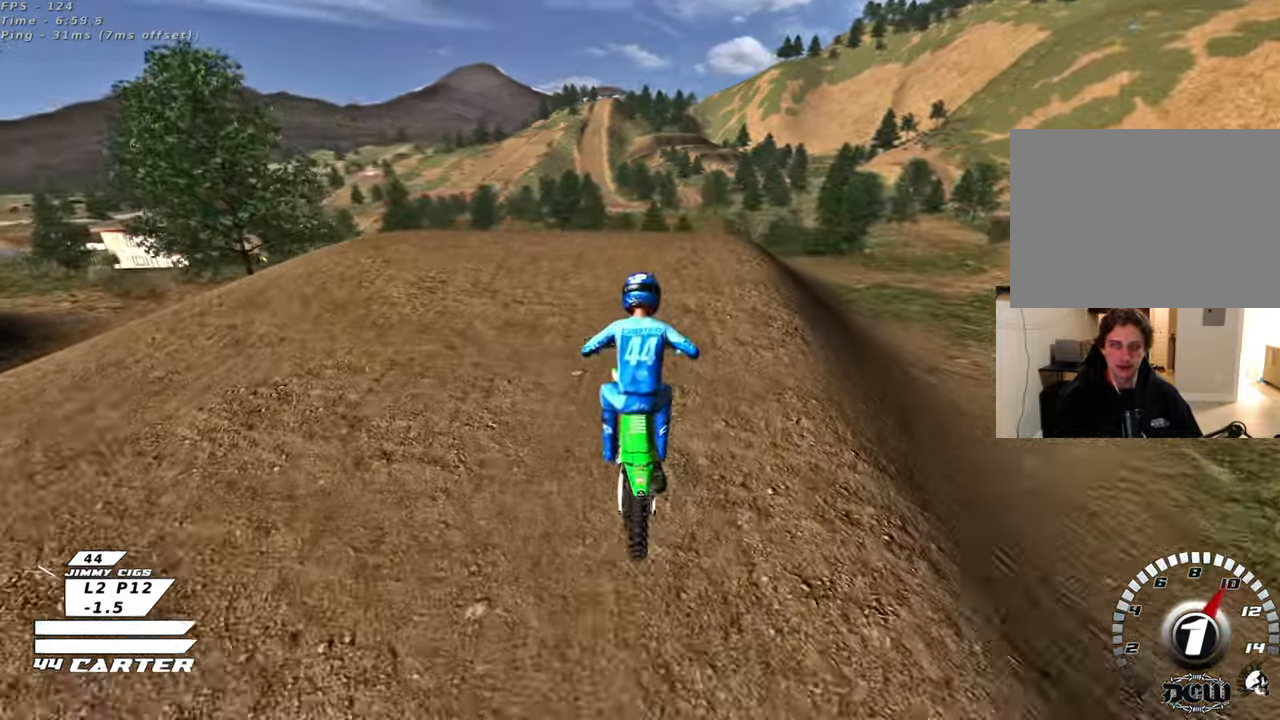
{"buttons": [], "left_stick": "down", "right_stick": "center", "events": [[100, "A", "down"], [217, "A", "up"], [283, "A", "down"], [400, "A", "up"], [417, "left_stick", "down"], [450, "R2", "up"]]}
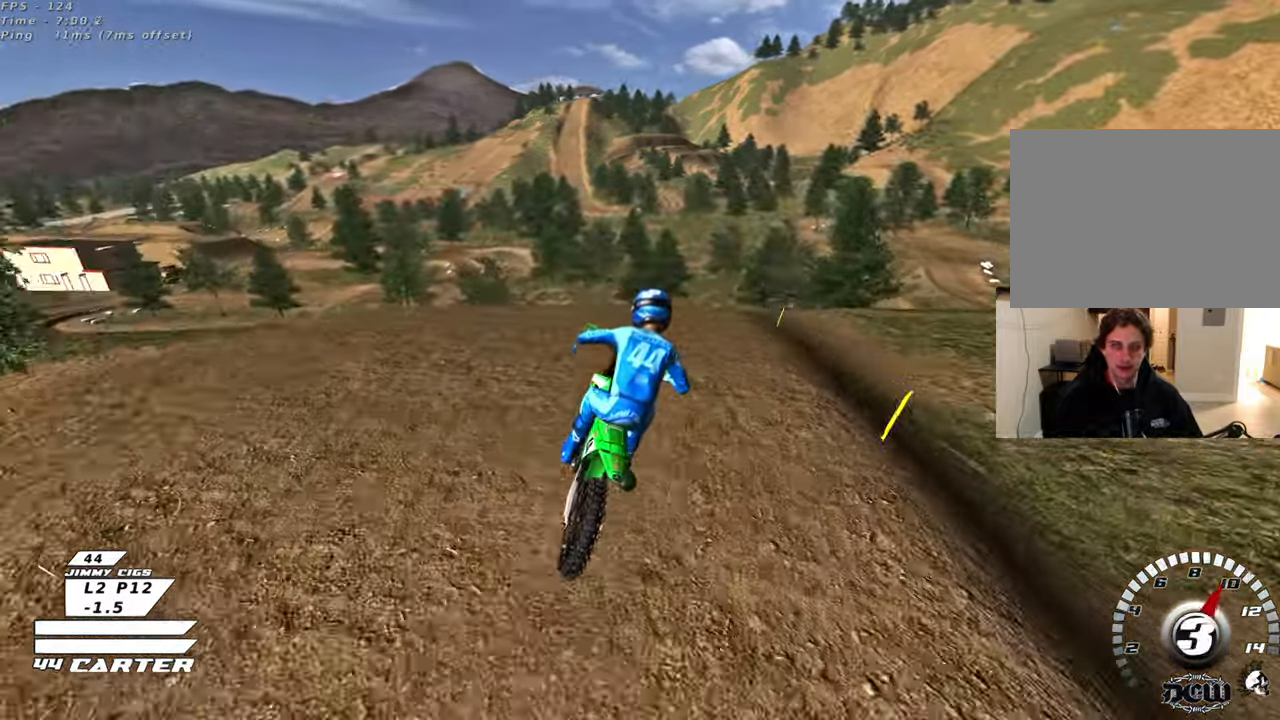
{"buttons": [], "left_stick": "down-right", "right_stick": "center", "events": [[483, "left_stick", "down-right"]]}
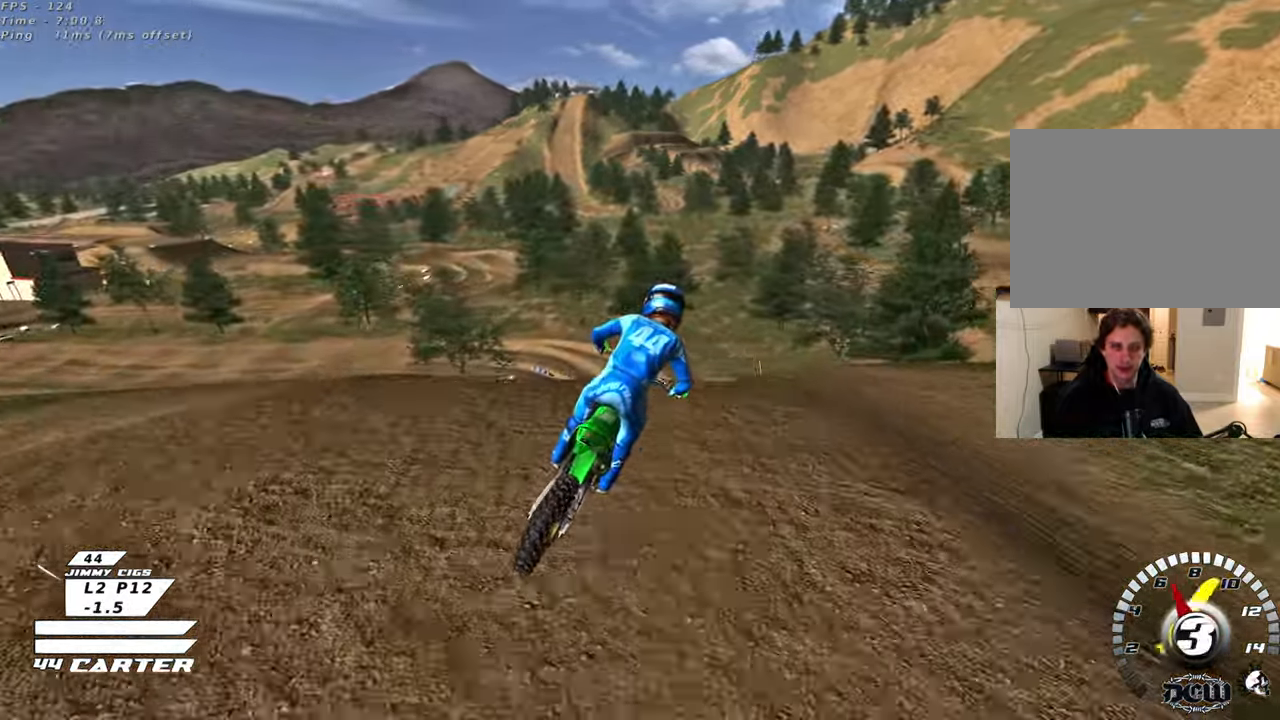
{"buttons": ["R2"], "left_stick": "down-left", "right_stick": "center", "events": [[33, "left_stick", "right"], [167, "left_stick", "down-left"], [250, "R2", "down"], [367, "A", "down"], [500, "A", "up"]]}
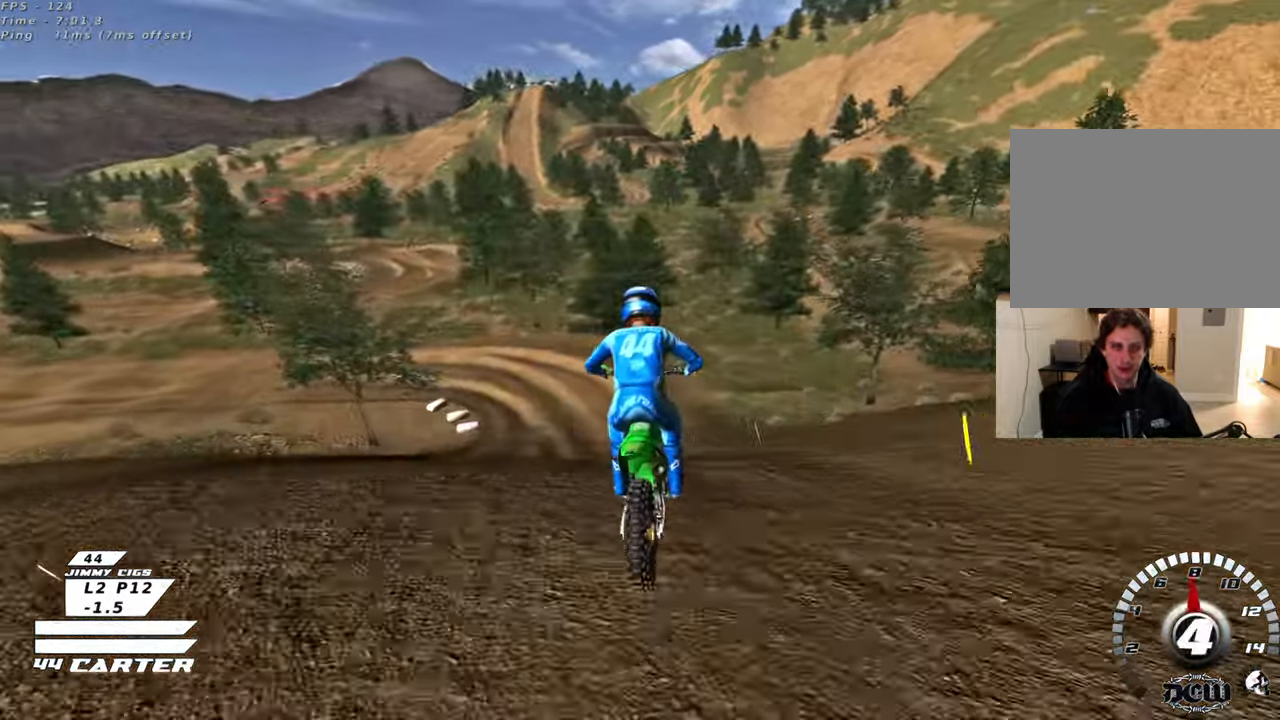
{"buttons": [], "left_stick": "down-right", "right_stick": "center", "events": [[100, "left_stick", "down-right"], [167, "R2", "up"], [167, "left_stick", "right"], [417, "left_stick", "down-right"]]}
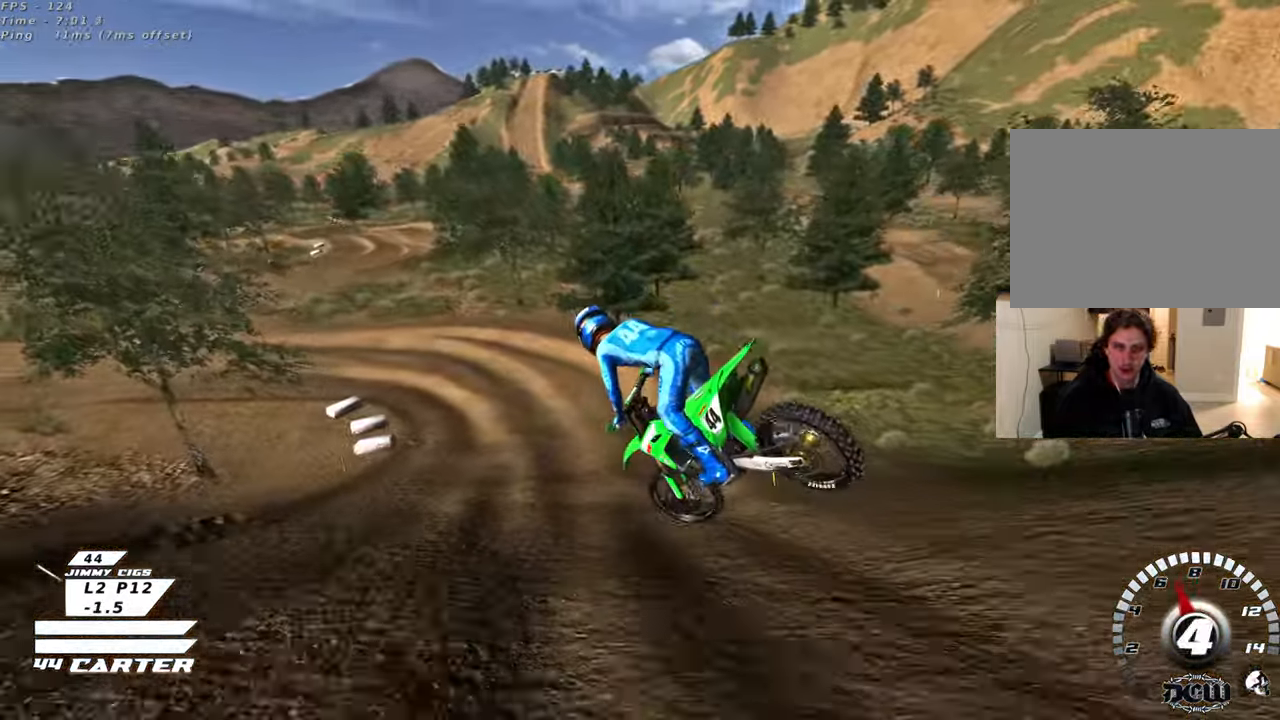
{"buttons": ["X"], "left_stick": "left", "right_stick": "center", "events": [[17, "left_stick", "down"], [117, "left_stick", "down-left"], [267, "left_stick", "left"], [283, "X", "down"], [383, "X", "up"], [500, "X", "down"]]}
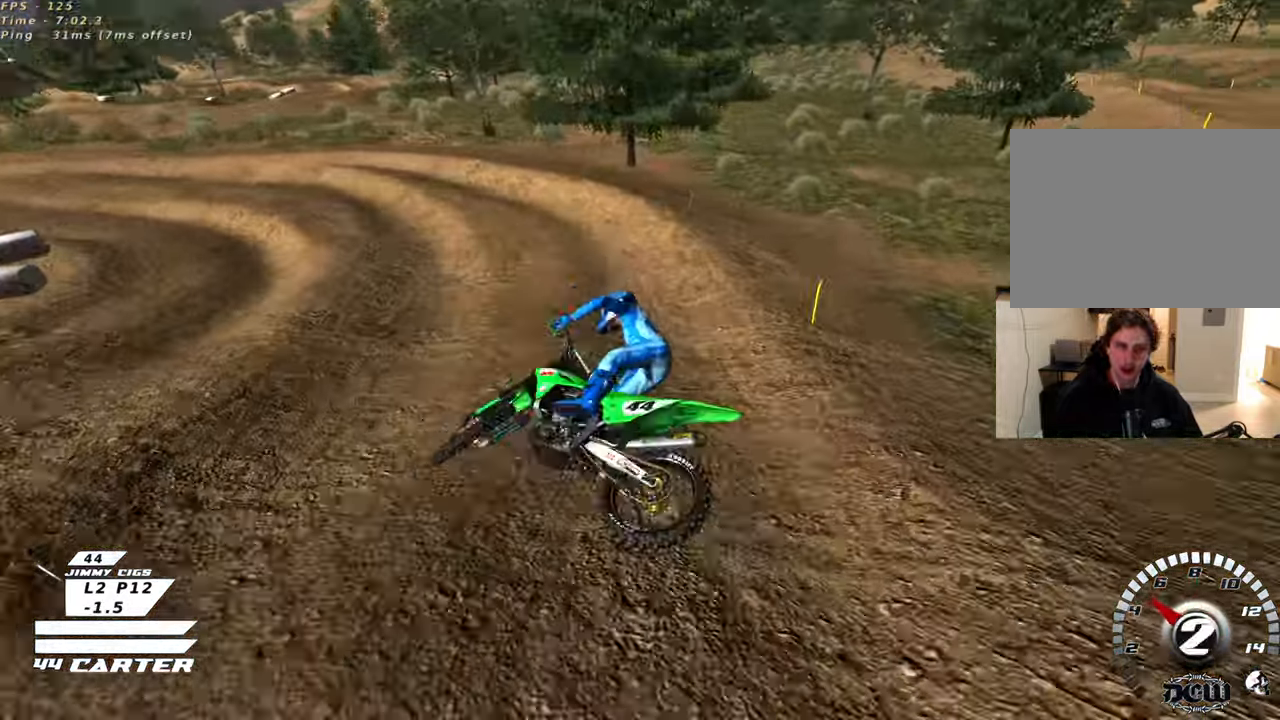
{"buttons": [], "left_stick": "center", "right_stick": "center", "events": [[17, "left_stick", "up-left"], [83, "X", "up"], [200, "X", "down"], [283, "X", "up"], [383, "X", "down"], [400, "left_stick", "center"], [467, "X", "up"]]}